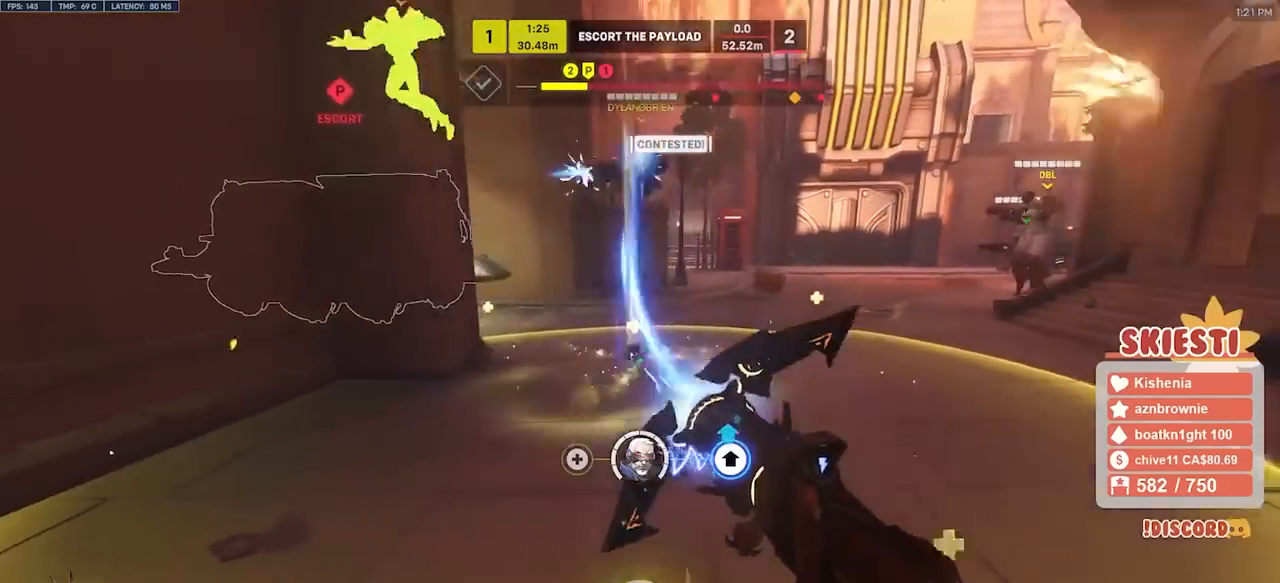
Gameplay with keyboard and mouse; each line is a JSON object with the keys and mouse buttons held at the frame after it. "events" lists presses ("down") and releases ("up") of "a", "ctrl", "d", "e", "q", "s", "shift", "space", "w", "mouse_left", "mouse_wheel", "mouse_right", "mouse_mb4" and "mouse_mb5" between this image and that frame as [ms after this image, input, new state], when the widget could be followed in between. "mouse_left", "mouse_wheel", "mouse_right", "mouse_mb4", "mouse_mb5" = the "left", "wheel", "right", "mb4", "mb5" buttons of the "mouse" list. No other keys are recorded. "wheel" means that the mouse wheel is clicked or scrolled. Mouse movement is not recorded.
{"keys": ["d", "s"], "mouse": ["left"], "events": [[317, "s", "down"]]}
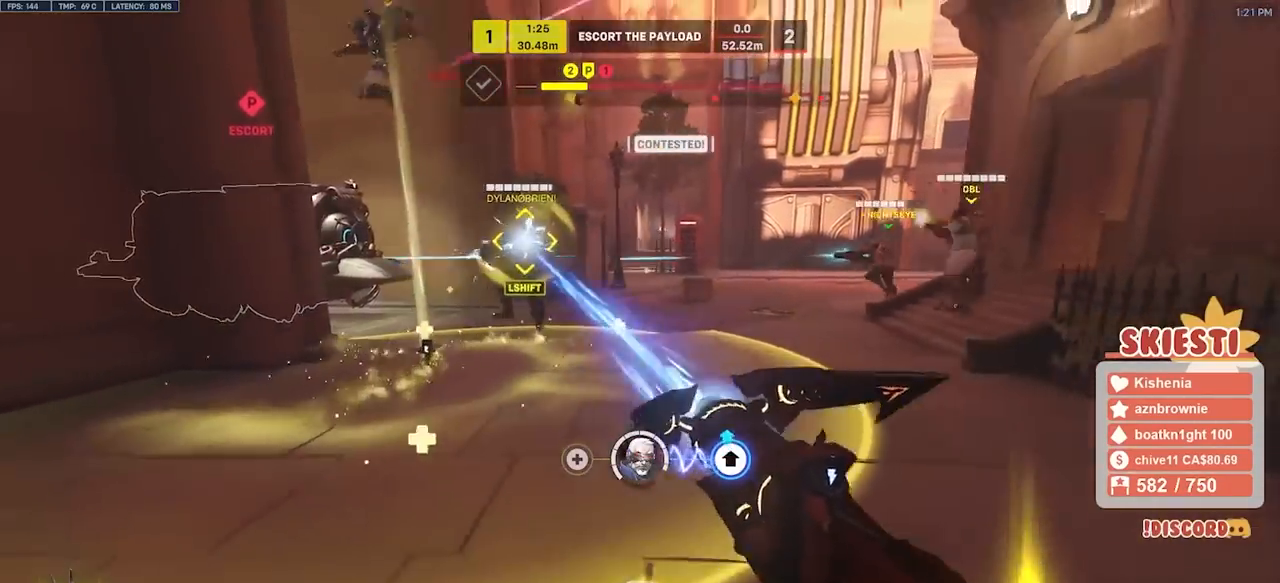
{"keys": ["s", "shift"], "mouse": ["left"], "events": [[400, "shift", "down"], [500, "d", "up"]]}
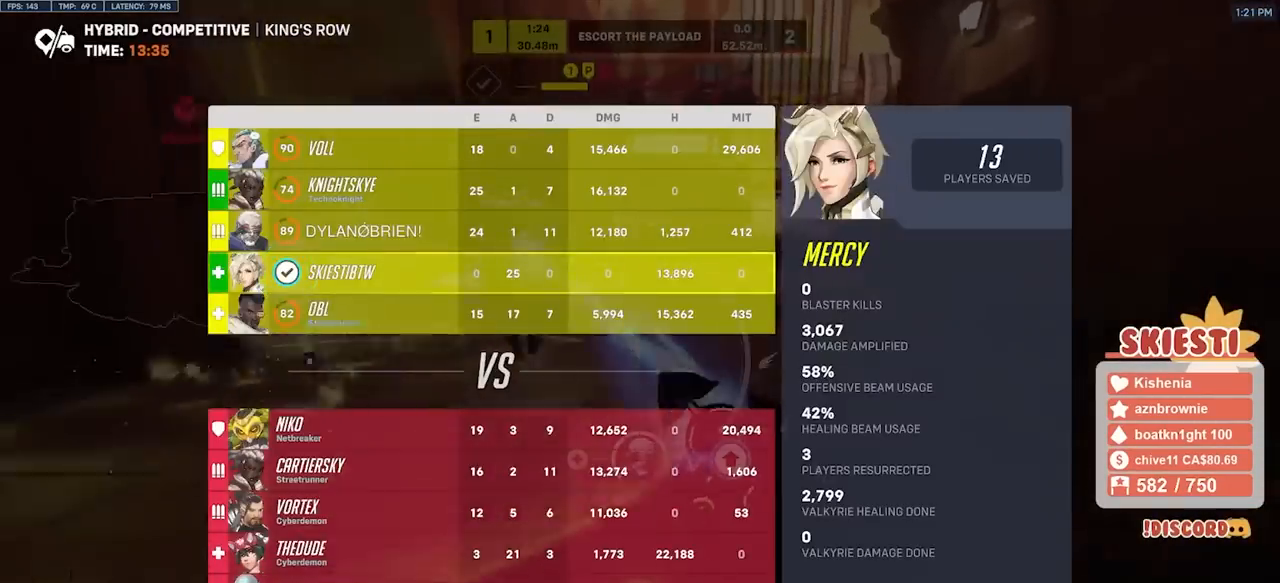
{"keys": ["s", "shift", "space"], "mouse": ["left"], "events": [[450, "space", "down"]]}
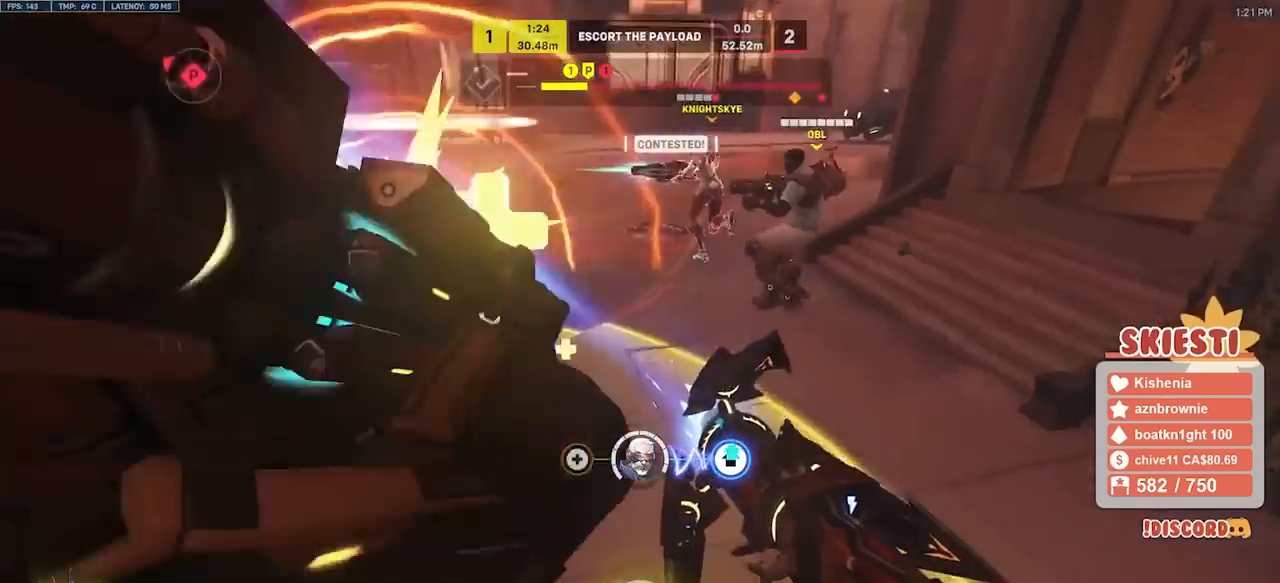
{"keys": ["s"], "mouse": ["right"], "events": [[33, "mouse_left", "up"], [67, "shift", "up"], [67, "space", "up"], [100, "mouse_right", "down"], [433, "mouse_right", "up"], [483, "mouse_right", "down"]]}
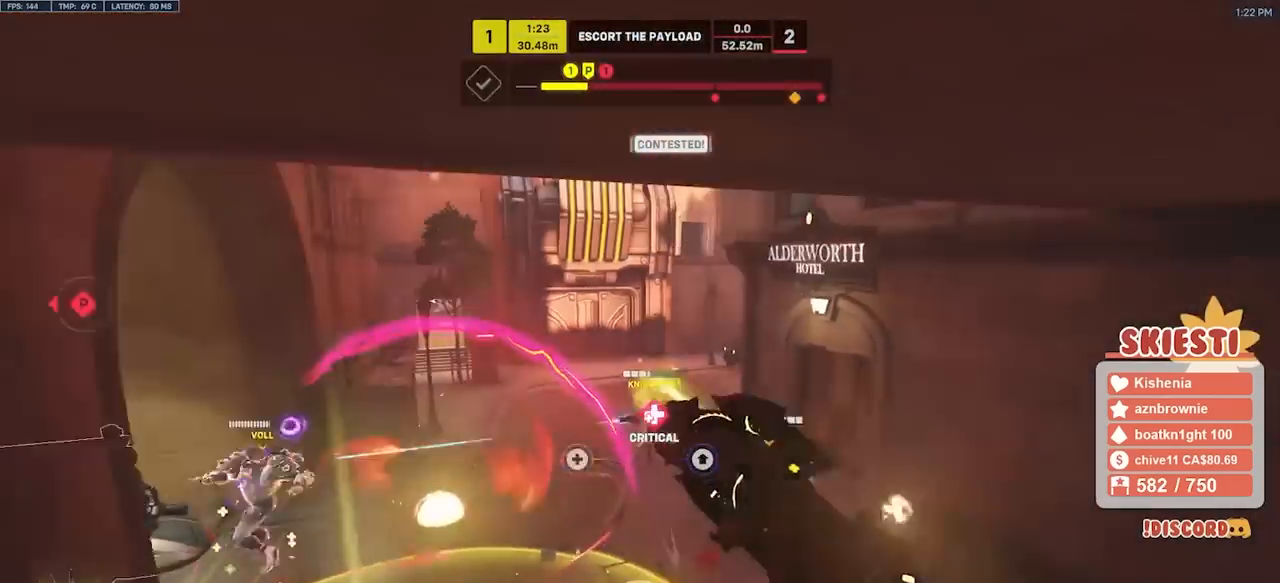
{"keys": ["d", "w"], "mouse": ["right"], "events": [[33, "d", "down"], [117, "s", "up"], [350, "w", "down"]]}
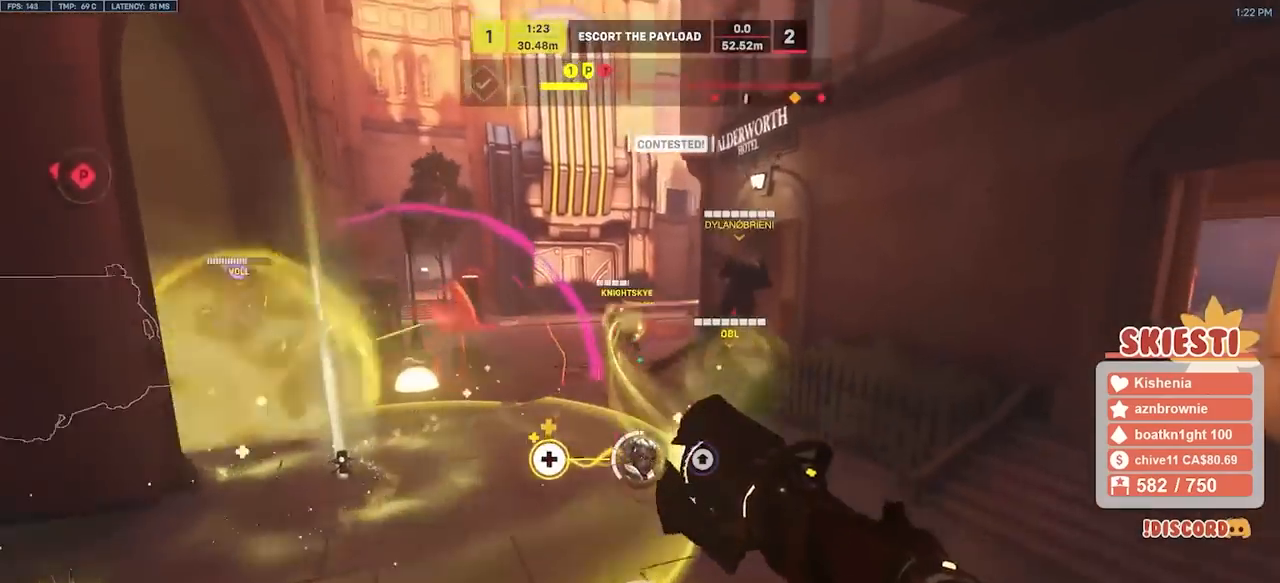
{"keys": ["a", "s"], "mouse": ["right"], "events": [[133, "d", "up"], [200, "a", "down"], [317, "space", "down"], [333, "w", "up"], [350, "w", "down"], [367, "w", "up"], [433, "space", "up"], [483, "s", "down"]]}
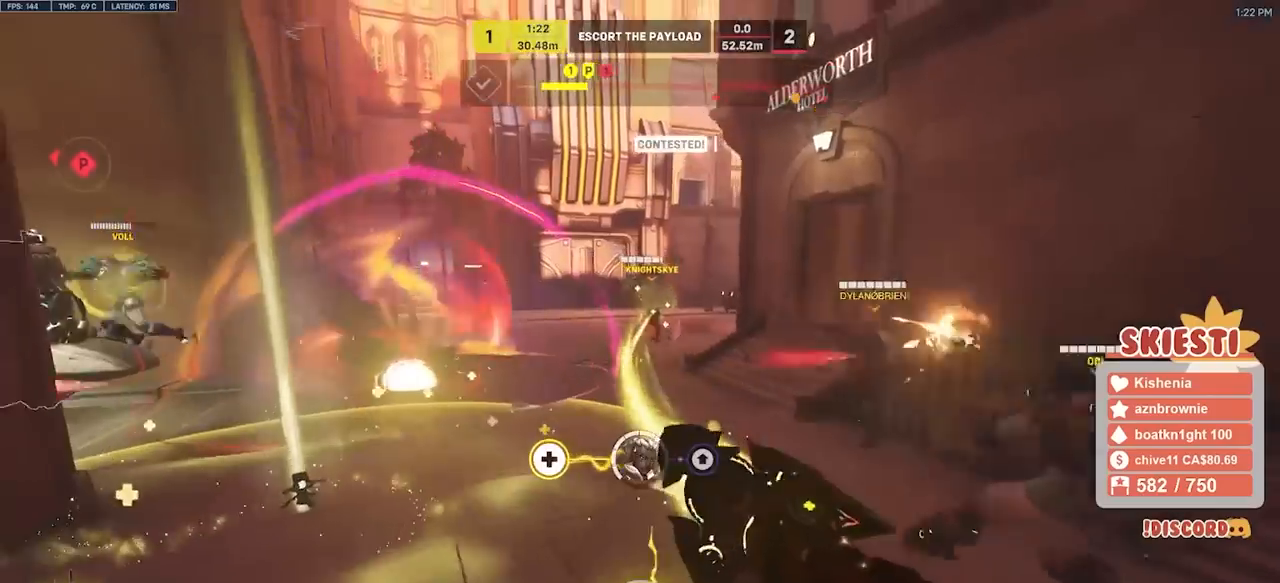
{"keys": ["s", "shift"], "mouse": ["right"], "events": [[133, "a", "up"], [417, "shift", "down"]]}
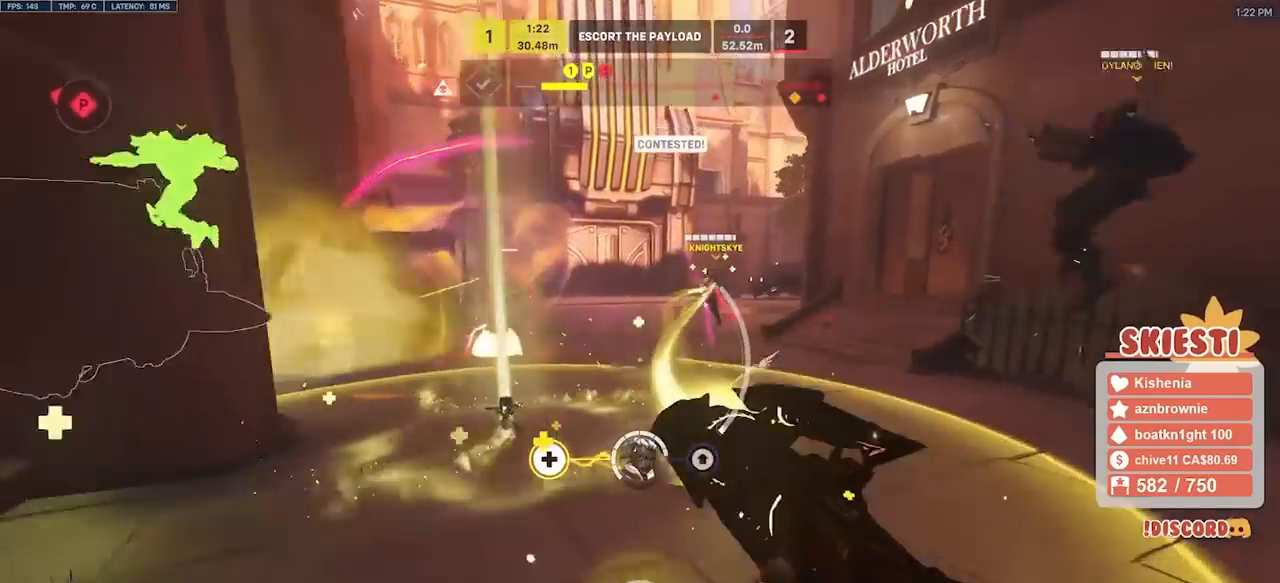
{"keys": ["s", "shift", "space"], "mouse": ["left"], "events": [[217, "mouse_left", "down"], [450, "mouse_right", "up"], [483, "space", "down"]]}
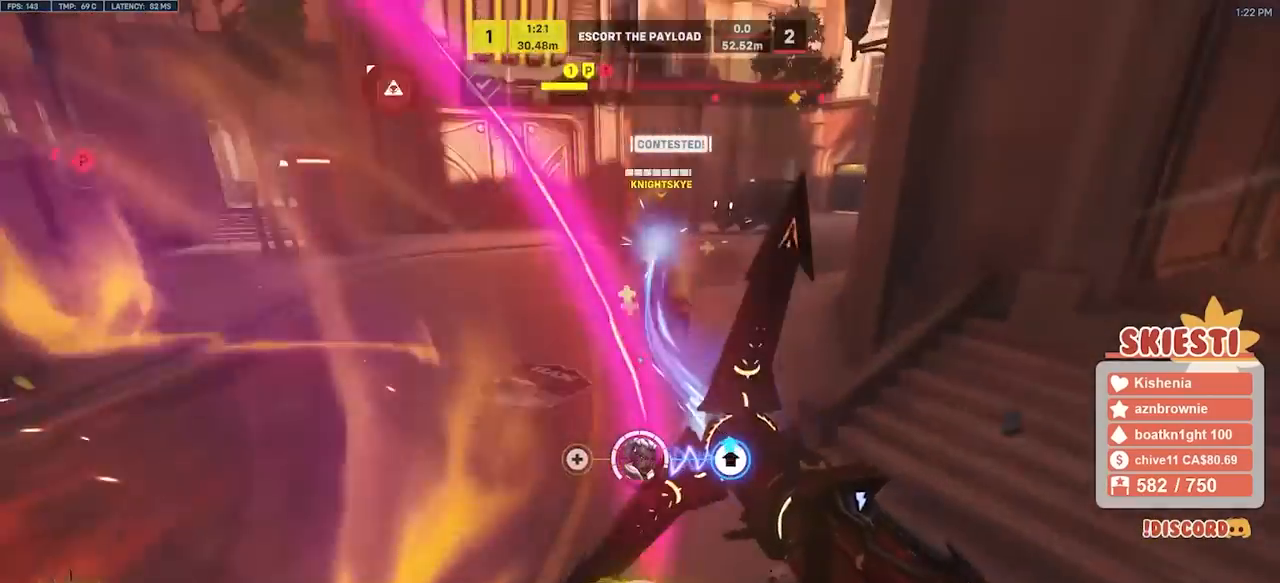
{"keys": ["a", "s", "shift"], "mouse": ["left", "right"], "events": [[83, "space", "up"], [183, "mouse_right", "down"], [483, "a", "down"]]}
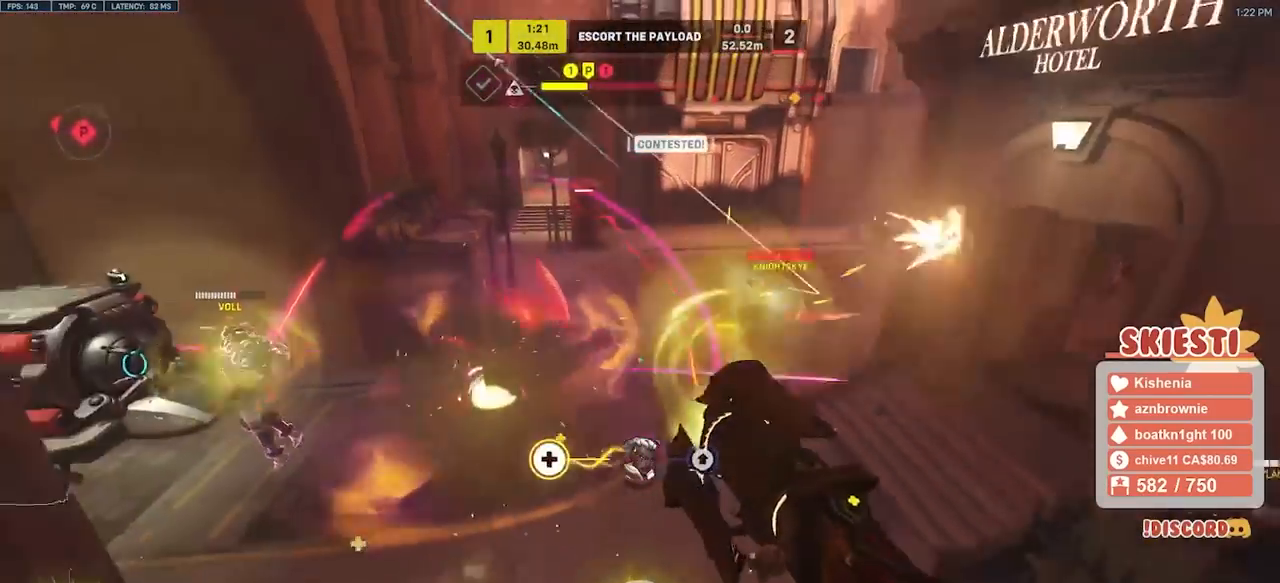
{"keys": ["a", "w"], "mouse": ["left"], "events": [[117, "s", "up"], [183, "mouse_right", "up"], [183, "shift", "up"], [483, "w", "down"]]}
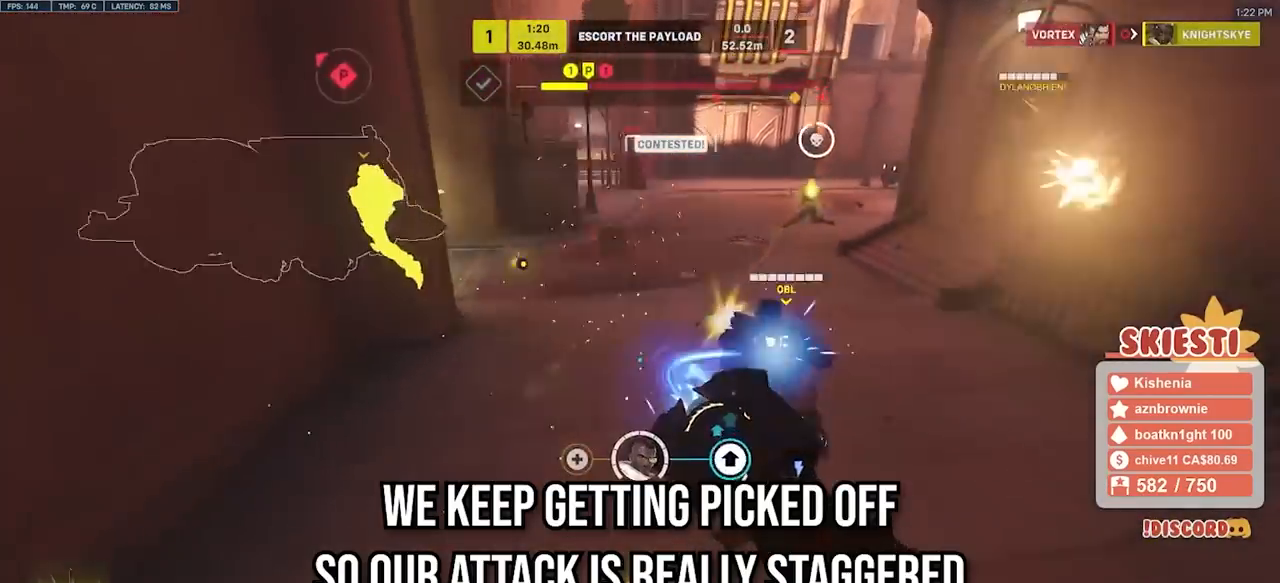
{"keys": ["a", "d", "w"], "mouse": ["left", "right"], "events": [[400, "d", "down"], [483, "mouse_right", "down"]]}
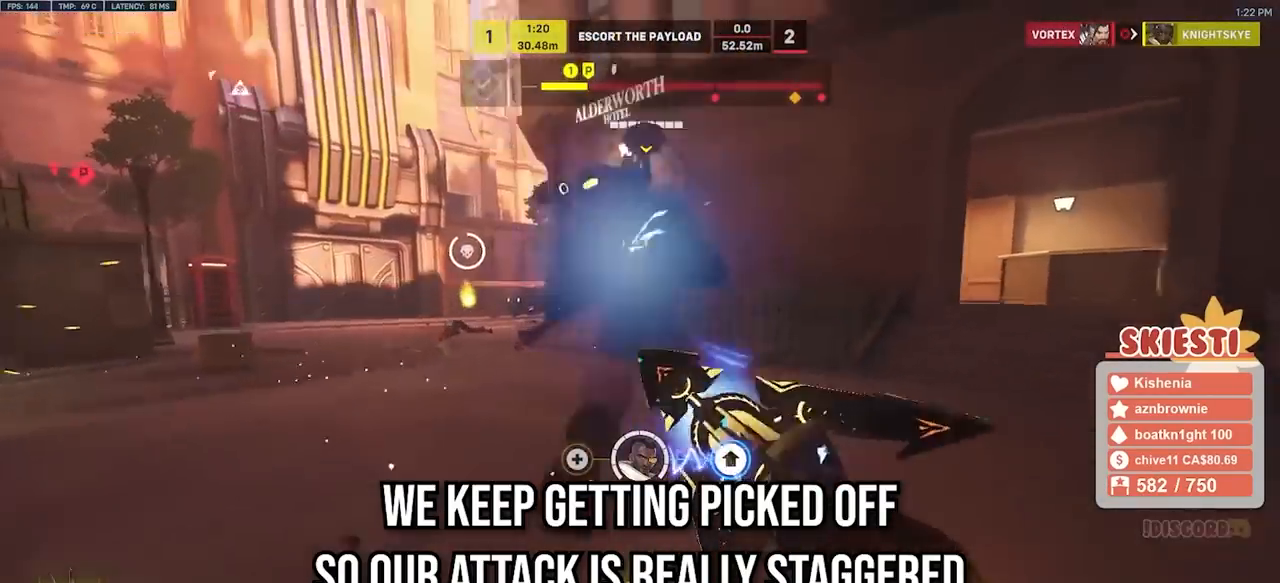
{"keys": ["s"], "mouse": [], "events": [[200, "d", "up"], [200, "w", "up"], [367, "s", "down"], [417, "mouse_right", "up"], [450, "a", "up"], [500, "mouse_left", "up"]]}
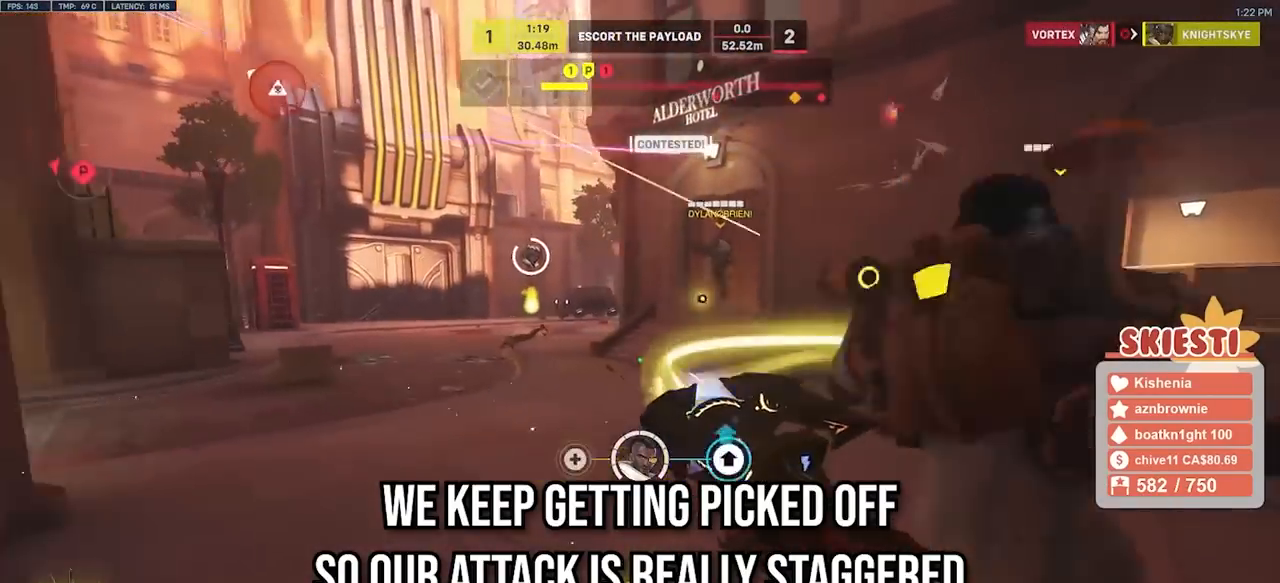
{"keys": ["s", "shift"], "mouse": ["right"], "events": [[67, "mouse_right", "down"], [100, "shift", "down"], [367, "mouse_right", "up"], [450, "mouse_right", "down"]]}
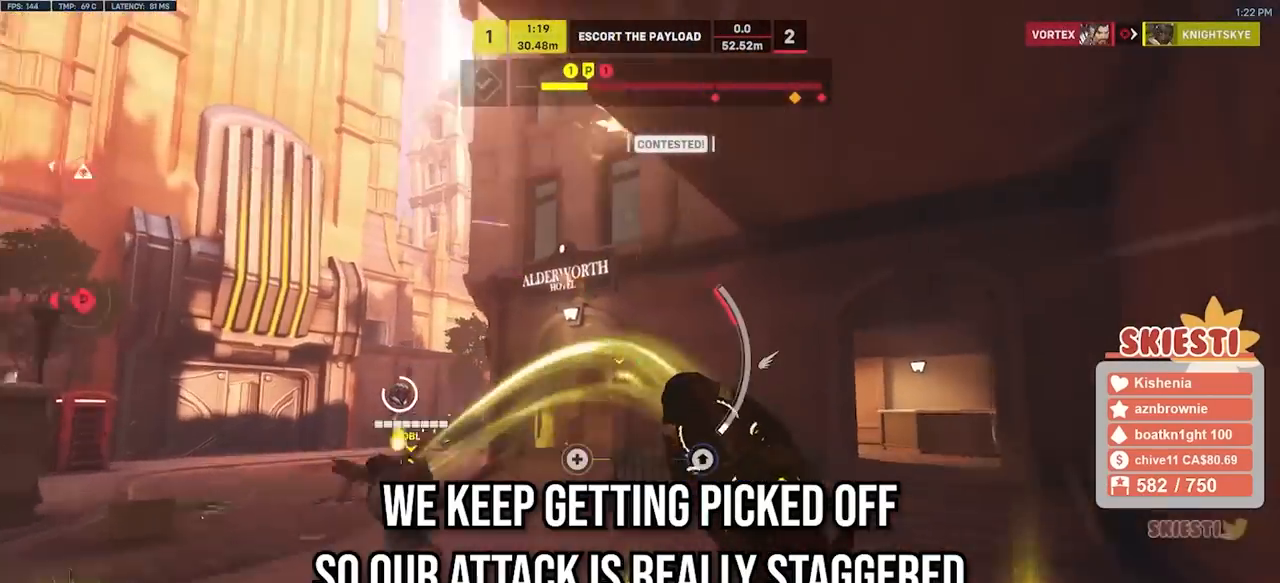
{"keys": ["s", "shift", "space"], "mouse": ["left", "right"], "events": [[350, "mouse_left", "down"], [500, "space", "down"]]}
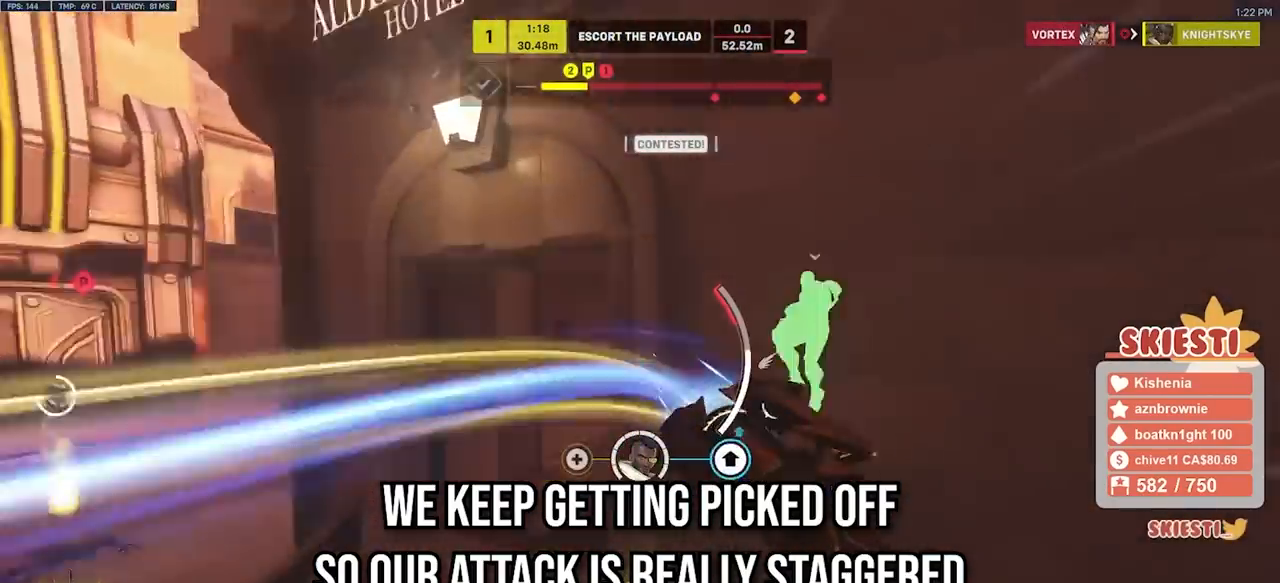
{"keys": ["a"], "mouse": ["right"], "events": [[17, "a", "down"], [83, "mouse_right", "up"], [133, "space", "up"], [167, "s", "up"], [283, "mouse_left", "up"], [333, "mouse_left", "down"], [367, "mouse_right", "down"], [433, "mouse_left", "up"], [500, "shift", "up"]]}
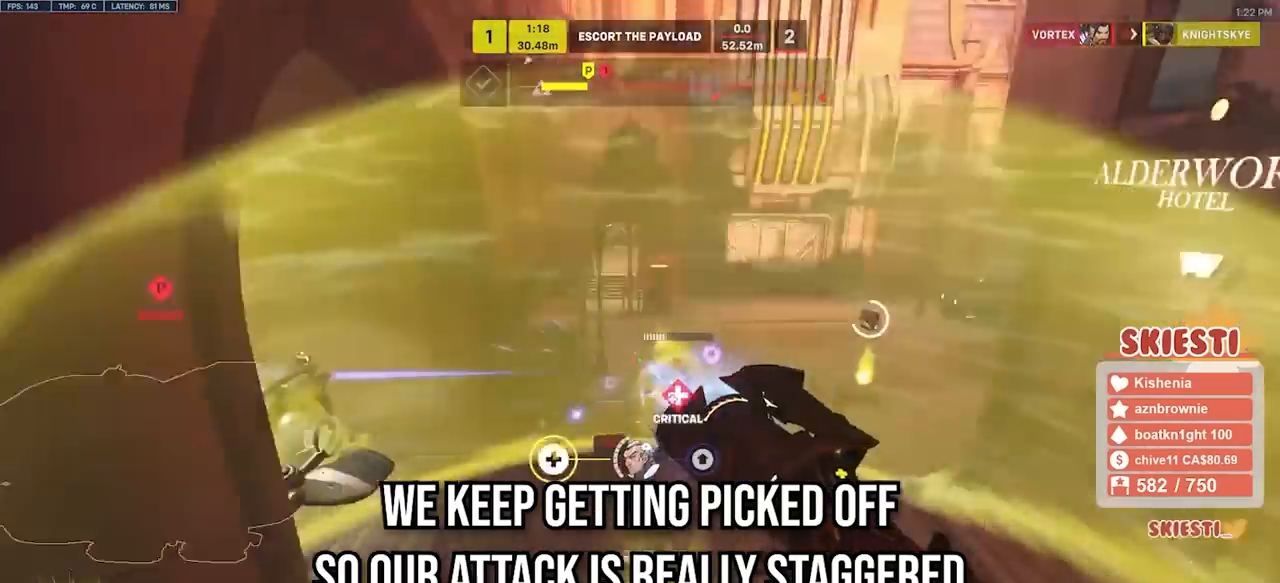
{"keys": ["d"], "mouse": ["right"], "events": [[100, "s", "down"], [167, "a", "up"], [217, "d", "down"], [450, "s", "up"]]}
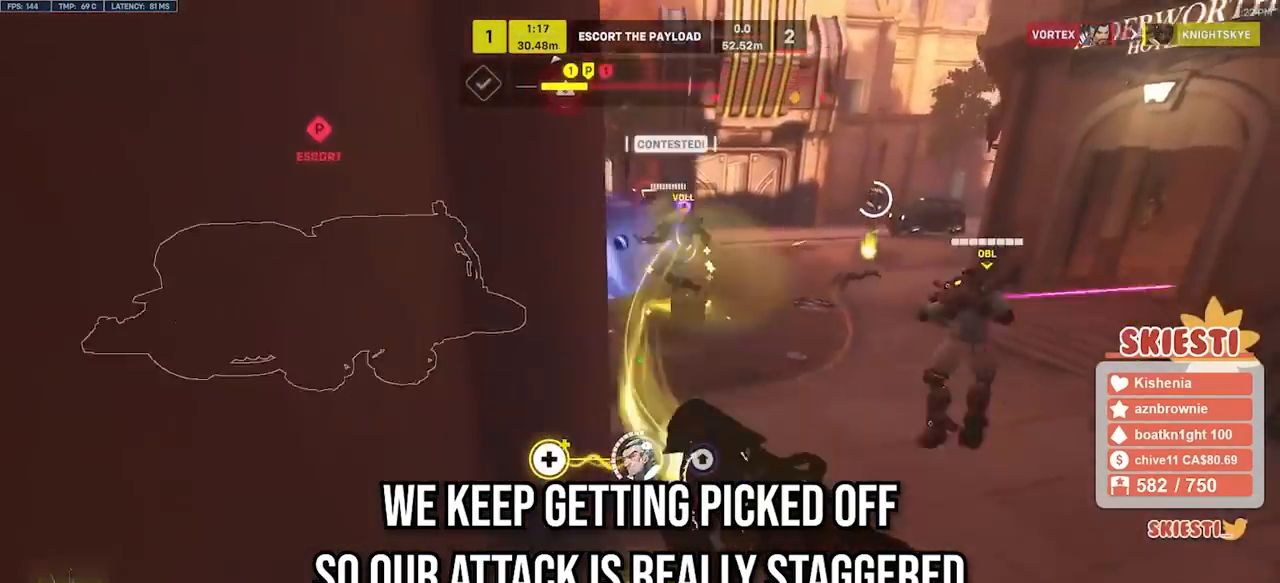
{"keys": ["d"], "mouse": ["right"], "events": [[367, "space", "down"], [450, "space", "up"]]}
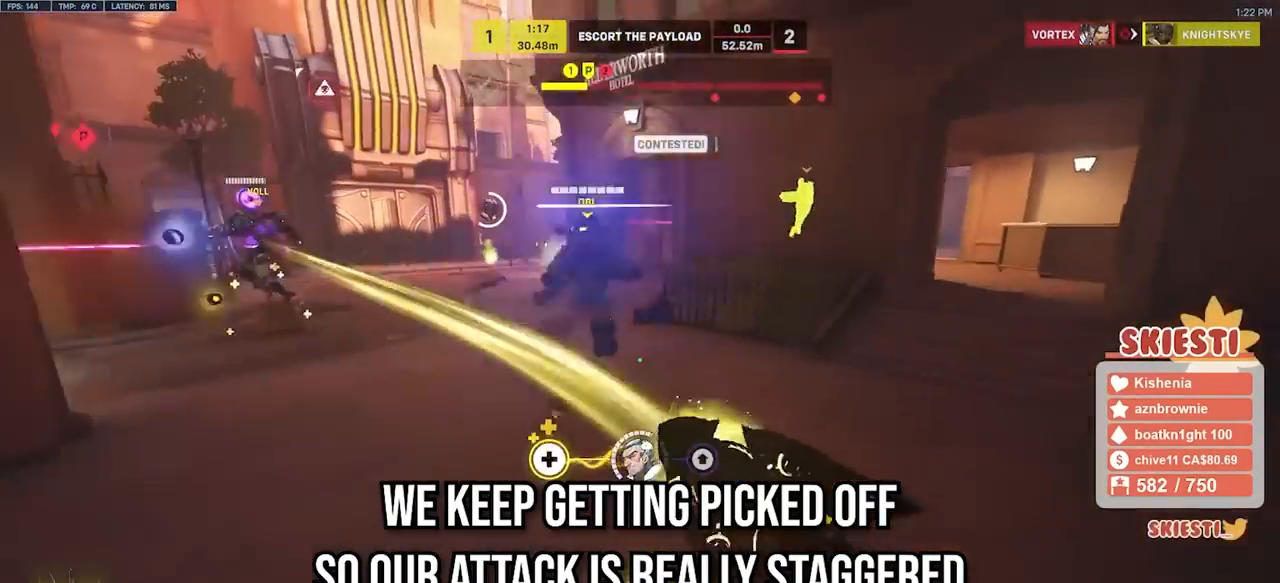
{"keys": ["shift", "w"], "mouse": ["left", "right"], "events": [[67, "w", "down"], [350, "mouse_left", "down"], [367, "shift", "down"], [450, "d", "up"]]}
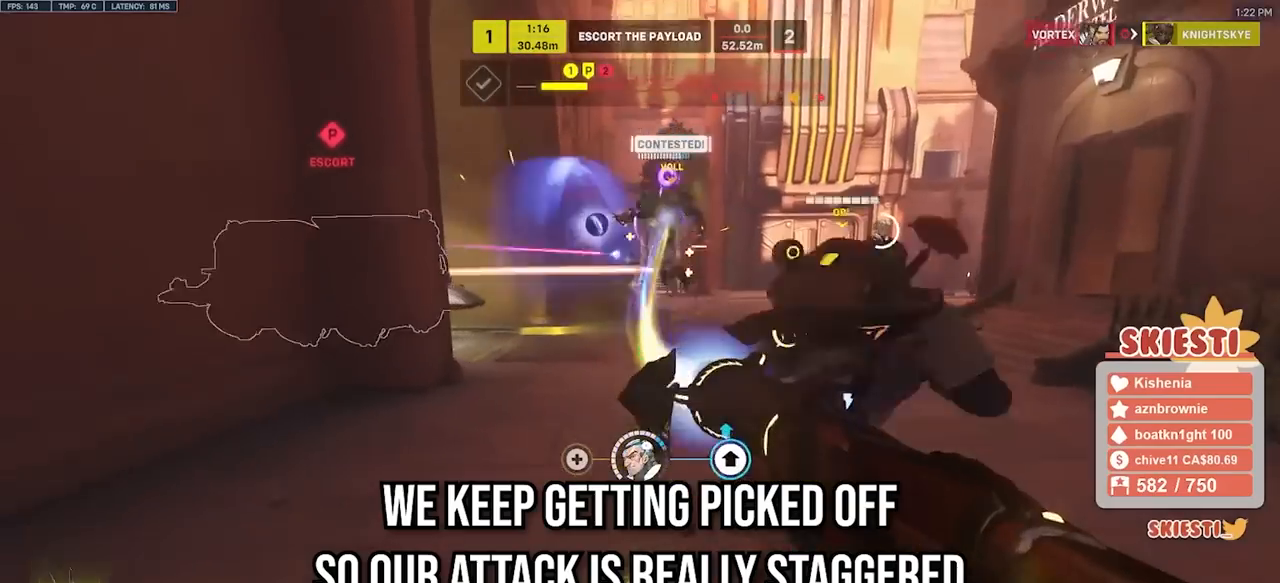
{"keys": ["shift", "w"], "mouse": ["left"], "events": [[33, "mouse_right", "up"]]}
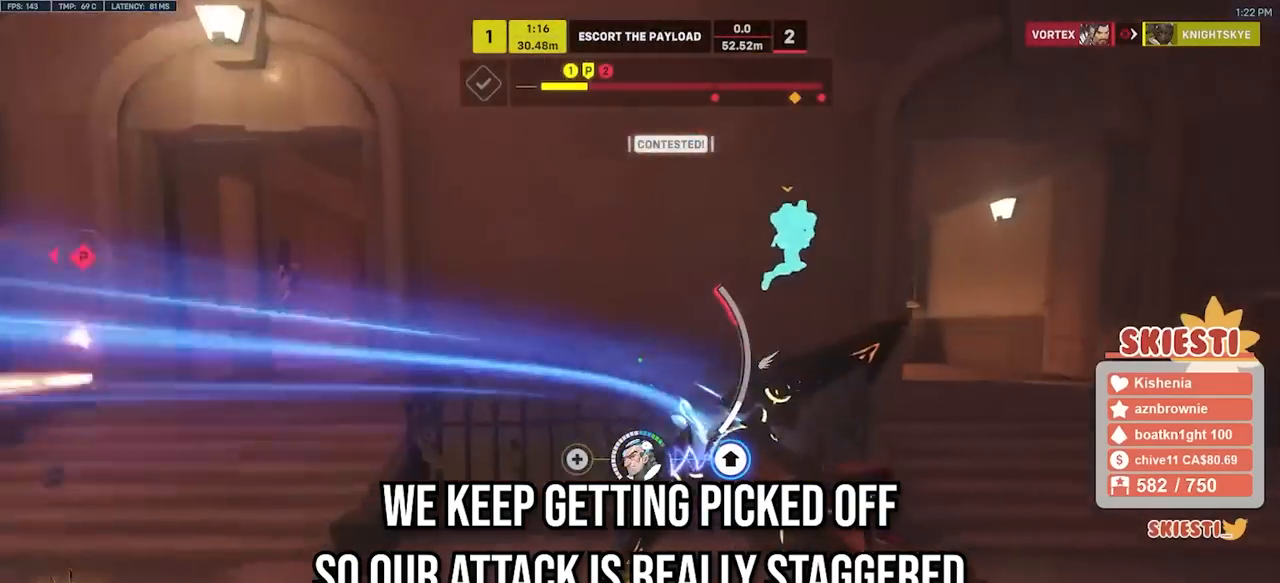
{"keys": ["d", "shift", "space", "w"], "mouse": ["left"], "events": [[133, "space", "down"], [500, "d", "down"]]}
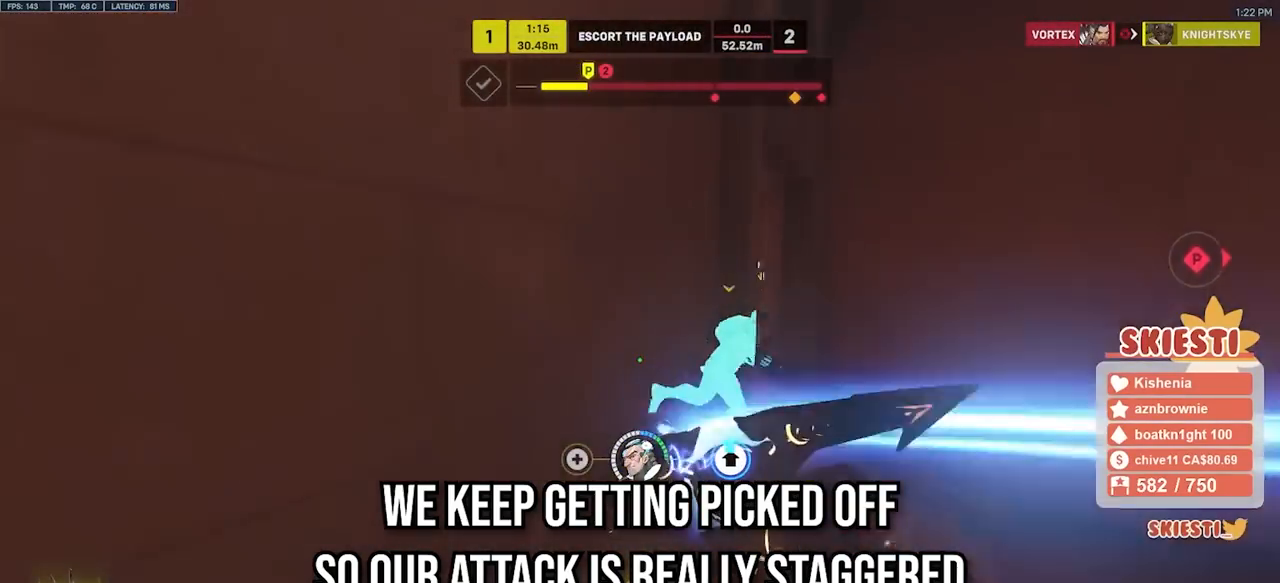
{"keys": ["shift", "w"], "mouse": ["left"], "events": [[183, "mouse_left", "up"], [250, "mouse_left", "down"], [333, "space", "up"], [450, "d", "up"]]}
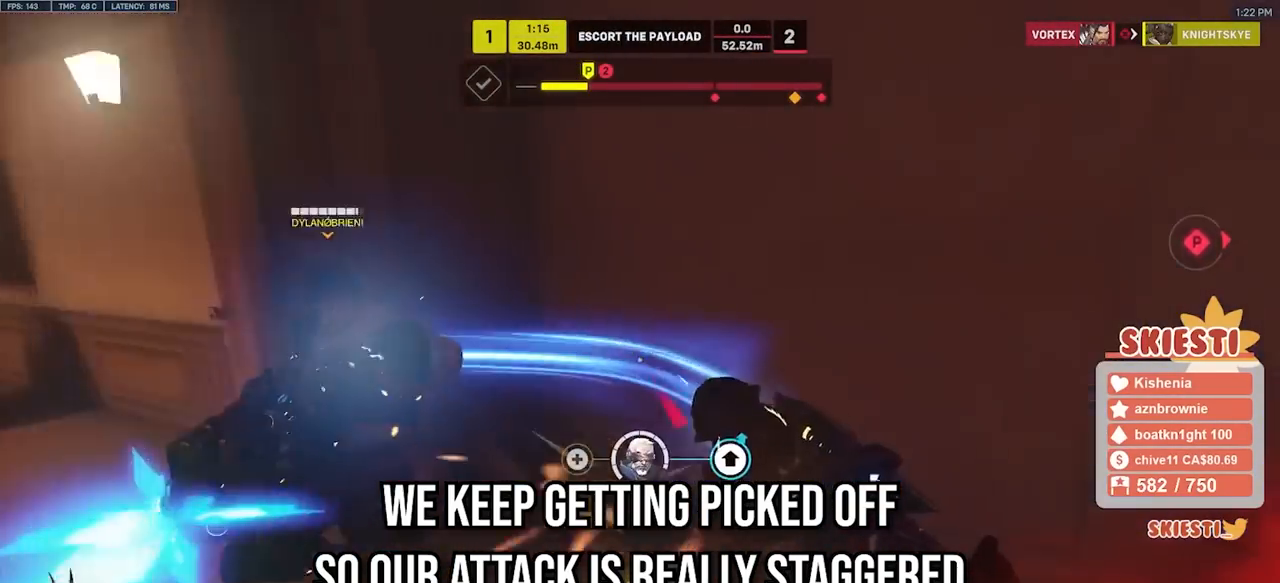
{"keys": ["d", "space", "w"], "mouse": ["left", "right"], "events": [[183, "shift", "up"], [200, "mouse_right", "down"], [333, "d", "down"], [433, "space", "down"]]}
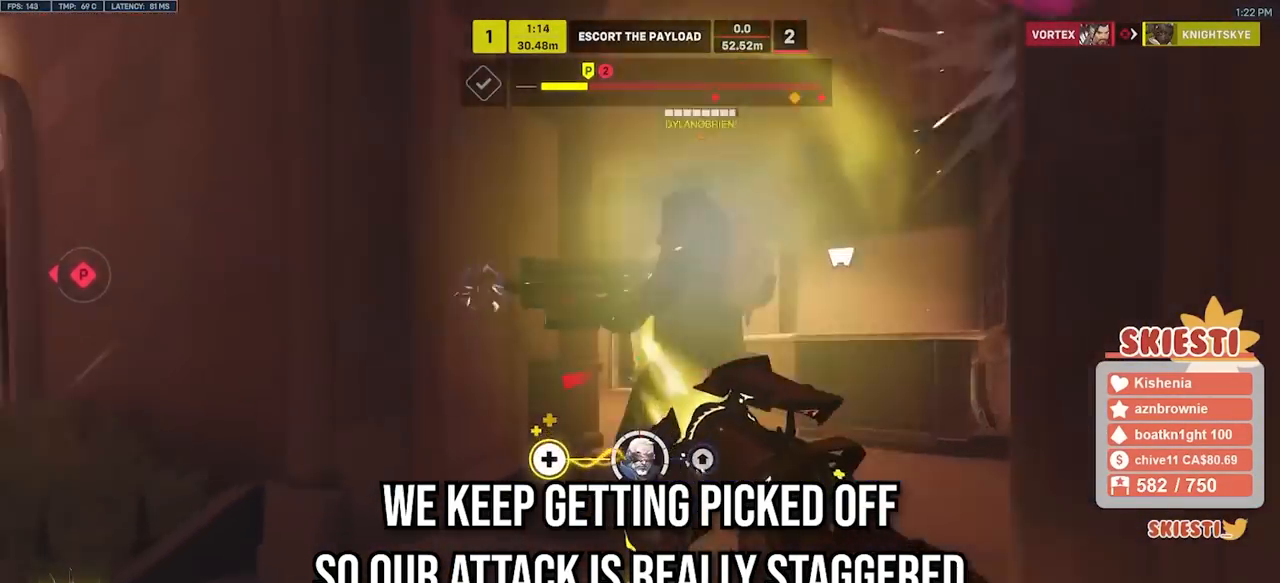
{"keys": ["d", "space", "w"], "mouse": ["left"], "events": [[117, "space", "up"], [267, "mouse_right", "up"], [500, "space", "down"]]}
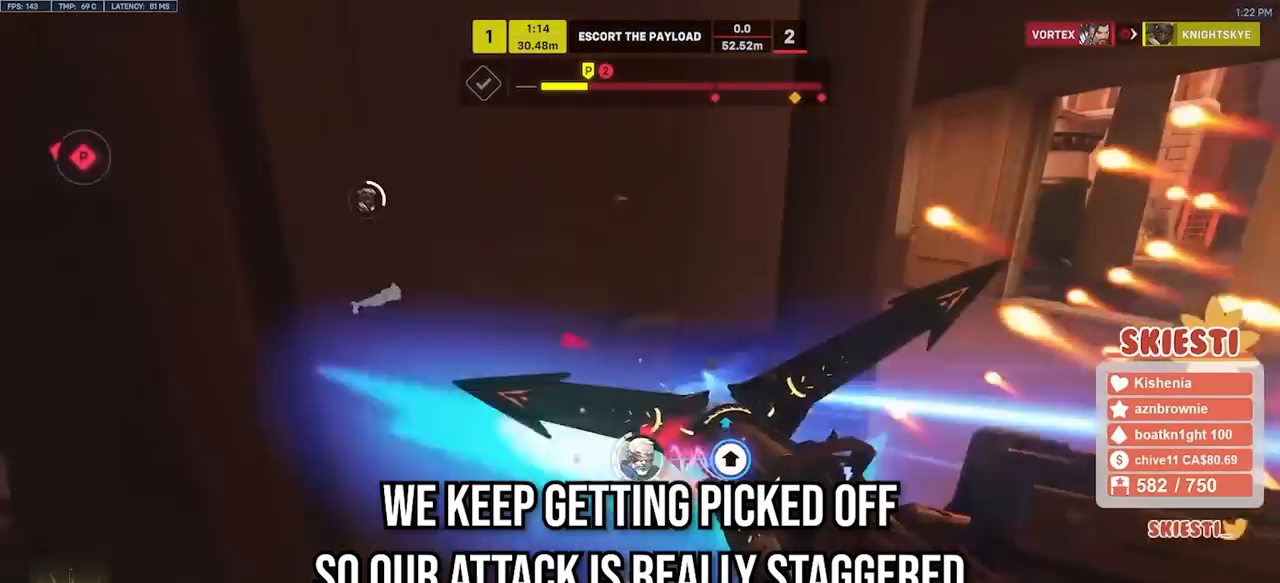
{"keys": ["d"], "mouse": ["left", "right"], "events": [[167, "space", "up"], [267, "mouse_right", "down"], [350, "w", "up"]]}
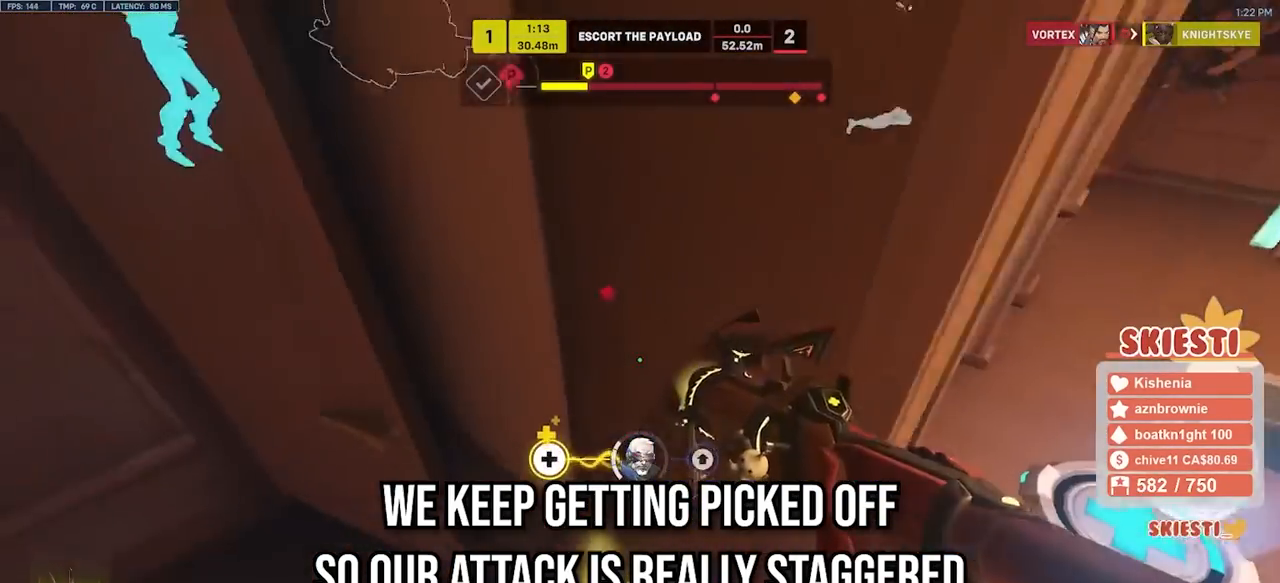
{"keys": ["d", "w"], "mouse": ["left", "right"]}
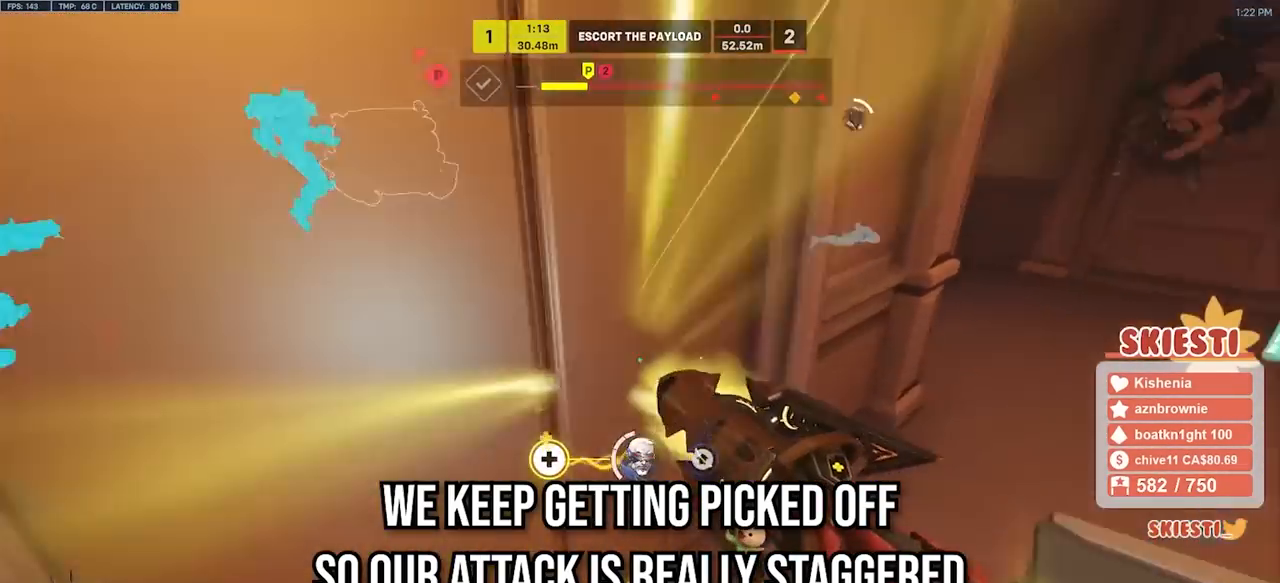
{"keys": ["d"], "mouse": ["right"], "events": [[33, "a", "down"], [83, "d", "up"], [83, "w", "up"], [150, "mouse_left", "up"], [233, "s", "down"], [333, "a", "up"], [367, "d", "down"], [433, "s", "up"]]}
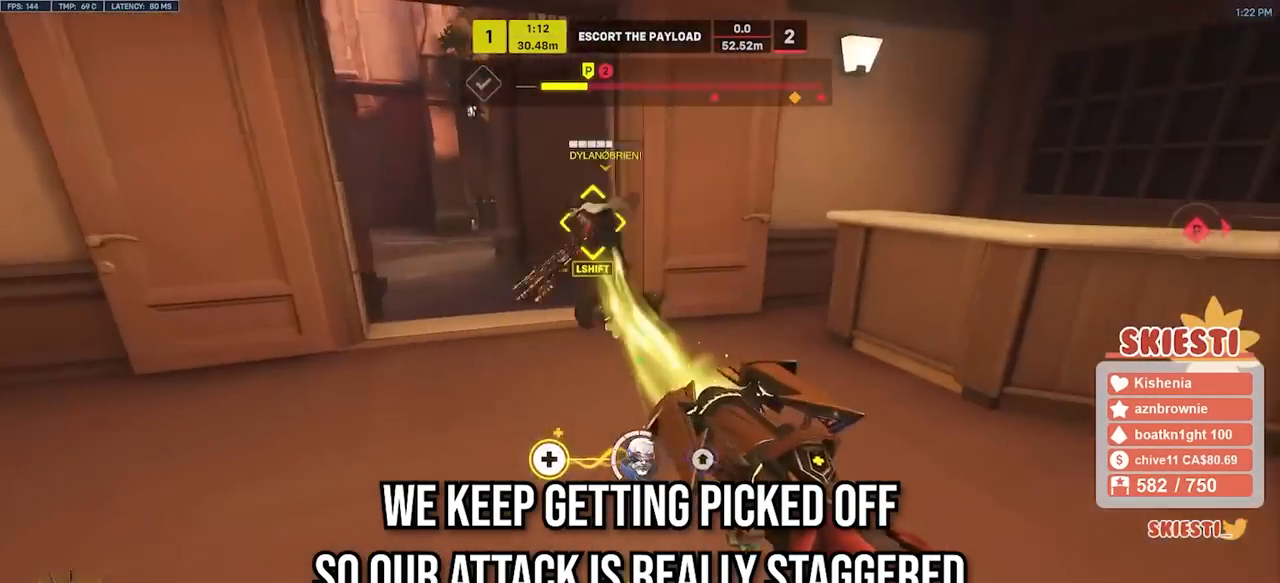
{"keys": ["s"], "mouse": ["right"], "events": [[83, "w", "down"], [267, "d", "up"], [500, "s", "down"], [500, "w", "up"]]}
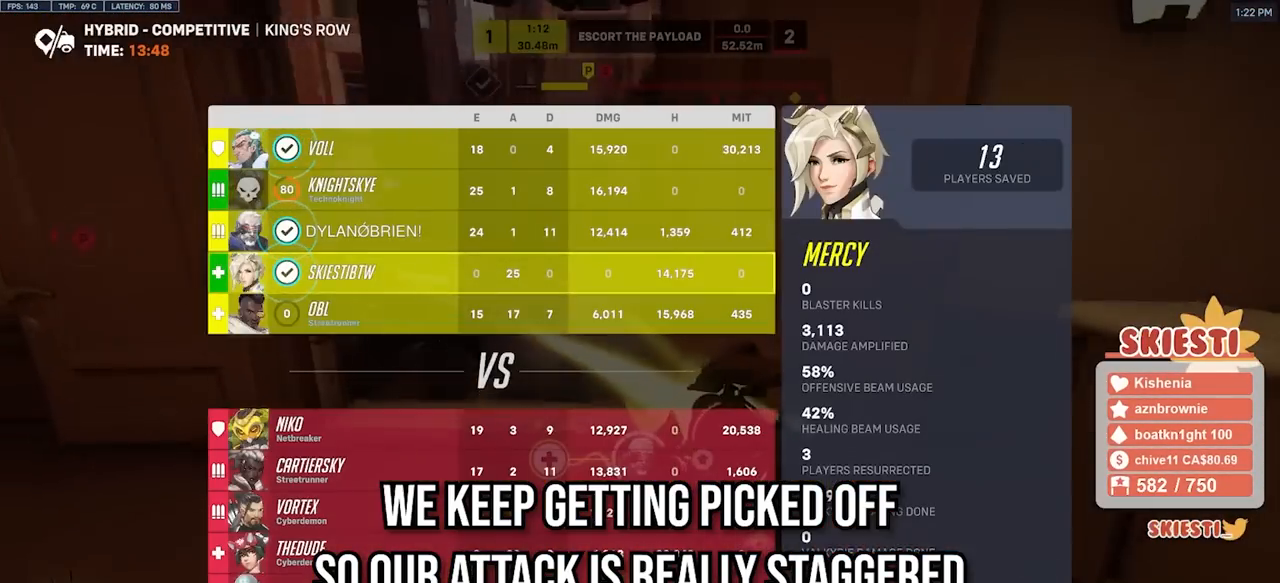
{"keys": ["shift", "w"], "mouse": ["right"], "events": [[317, "w", "down"], [383, "s", "up"], [433, "shift", "down"]]}
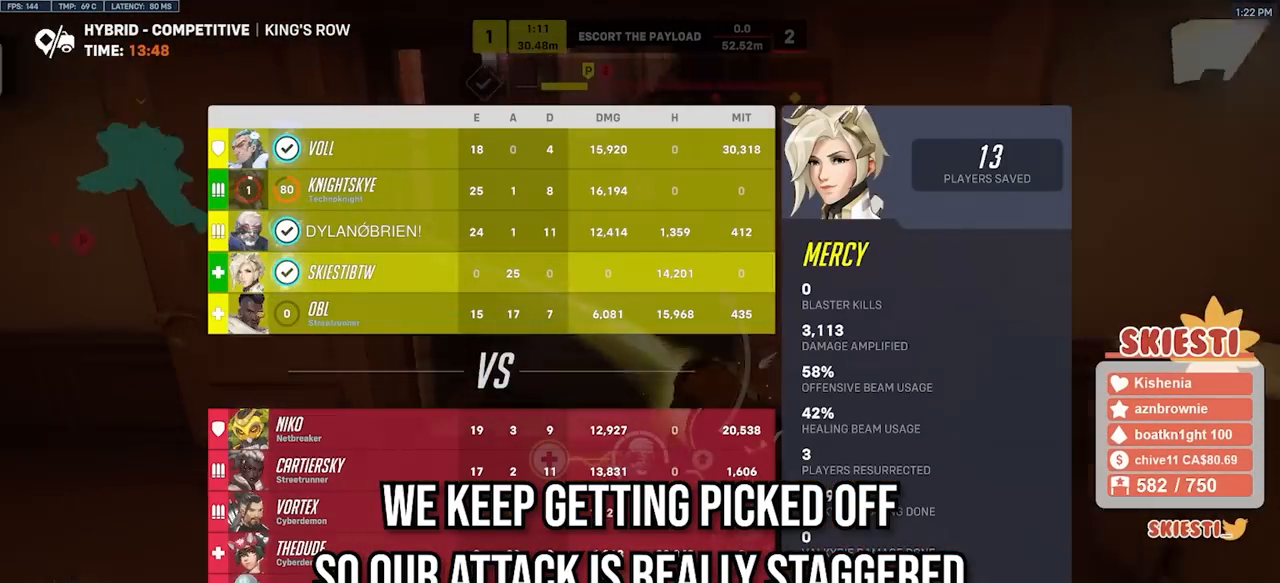
{"keys": ["shift", "space", "w"], "mouse": ["left"], "events": [[150, "mouse_left", "down"], [333, "mouse_right", "up"], [467, "space", "down"]]}
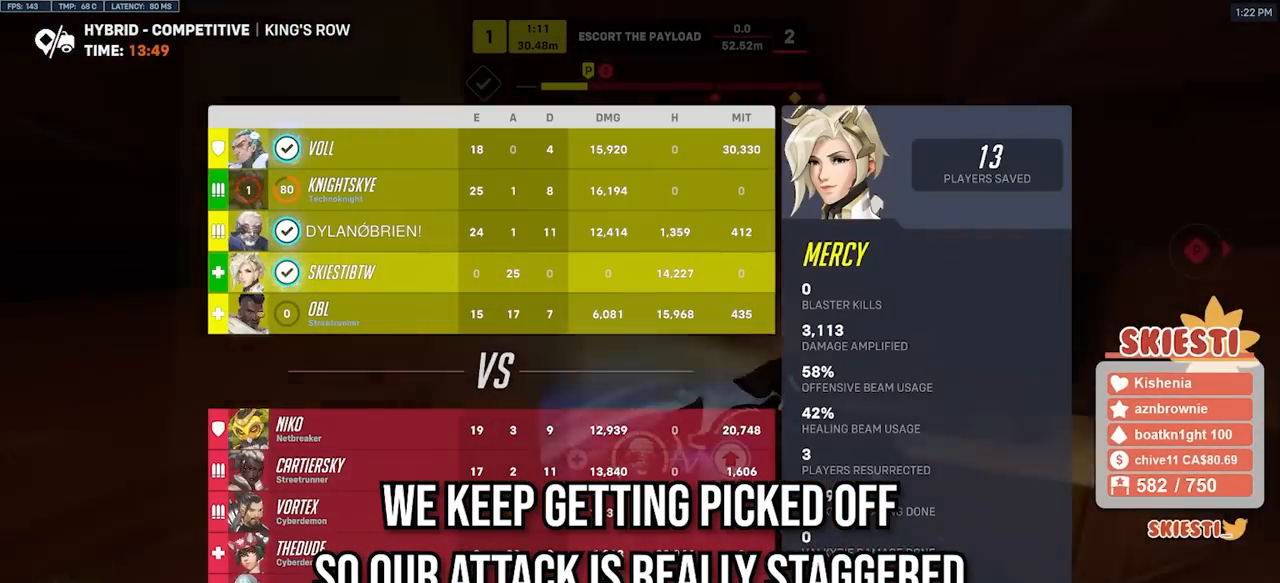
{"keys": ["w"], "mouse": ["left", "right"], "events": [[83, "space", "up"], [217, "shift", "up"], [400, "mouse_right", "down"]]}
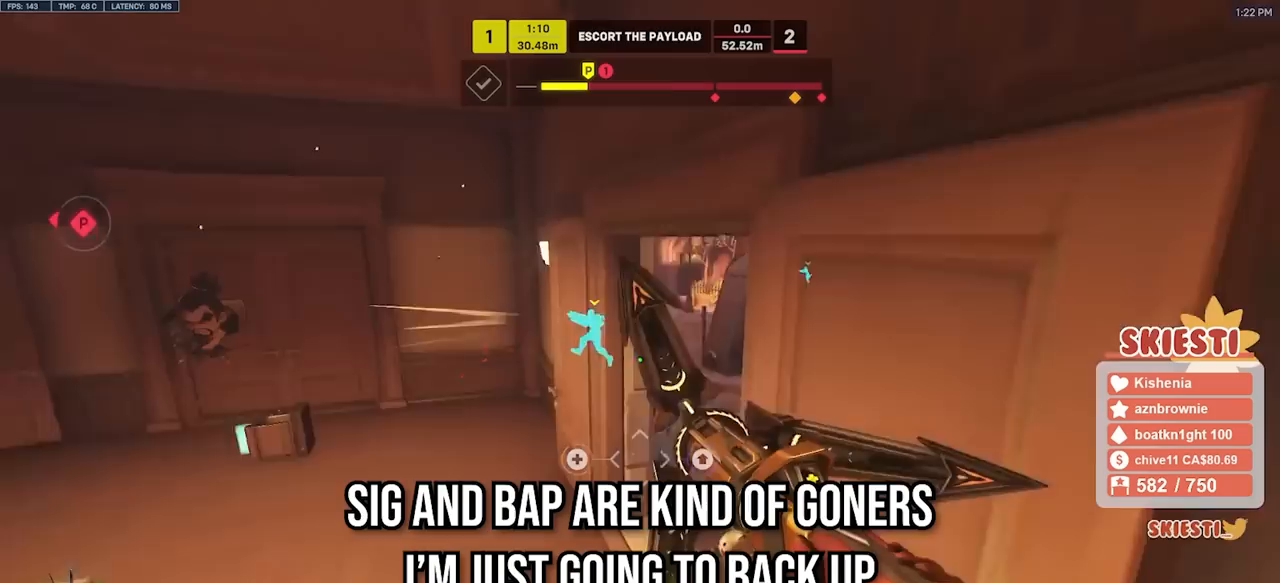
{"keys": ["d"], "mouse": ["left", "right"], "events": [[217, "d", "down"], [450, "w", "up"]]}